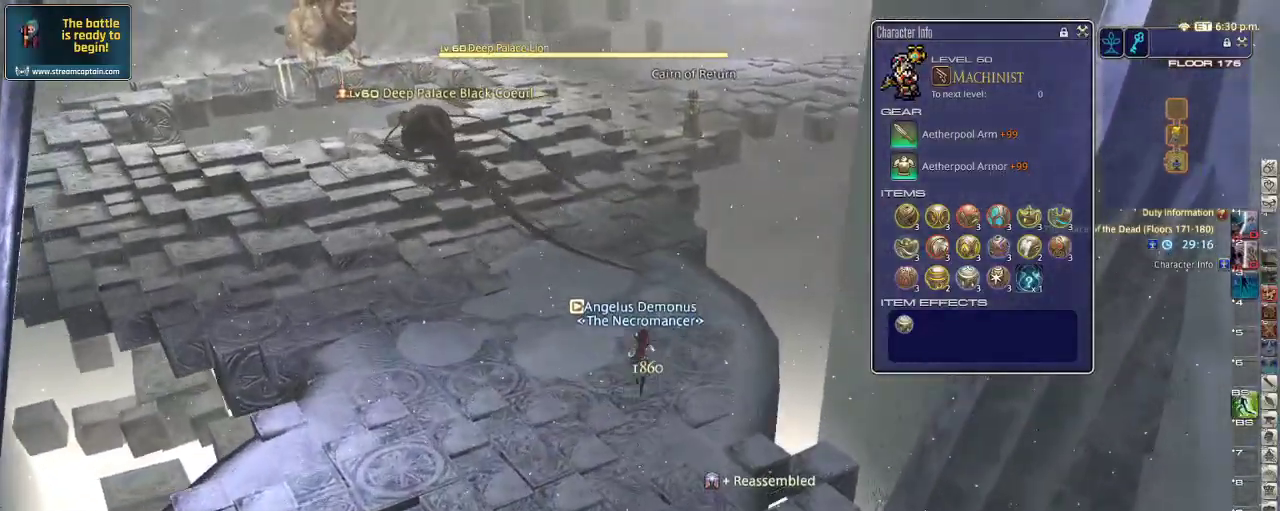
Gameplay with keyboard; each line is a JSON object with the keys held at the frame after it. "events" lists presses ("down") and releases ("up") of ".", "/", "0", "1", "2", "3", "4", "5", "6", "7", "8", "9", "a", "alt_l", "alt_r", "b", "backslash", "backspace", "c", "caps_lock", "comma", "ctrl", "d", "down", "e", "equals", "escape", "f", "f1", "f10", "f11", "f12", "f2", "f3", "f4", "f5", "f6", "f7", "f8", "f9", "g", "h", "i", "j", "k", "l", "lbracket", "left", "m", "minus", "n", "o", "p", "q", "quote", "r", "rbracket", "return", "right", "s", "semicolon", "shift_l", "shift_r", "space", "super", "t", "tab", "tilde", "u", "up", "v", "w", "x", "y" and "z" between this image and that frame as [ms after this image, input, new state], when the widget could be followed in between. No other keys are recorded. Mouse input is not recorded.
{"keys": ["1", "w"], "events": [[166, "minus", "down"], [266, "minus", "up"], [500, "1", "down"]]}
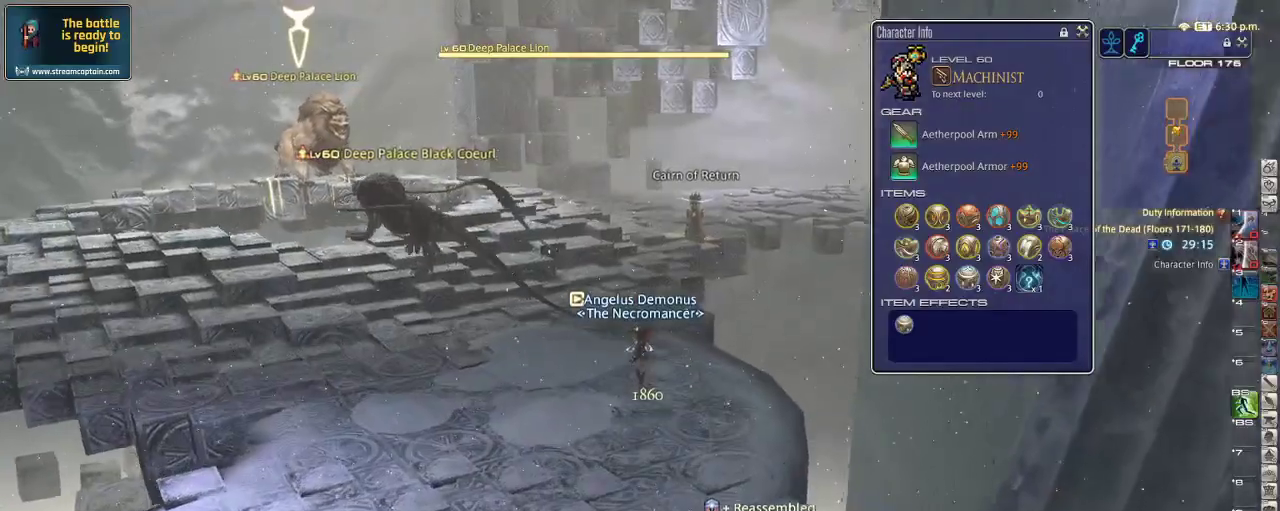
{"keys": ["w"], "events": [[166, "1", "up"], [200, "1", "down"], [266, "1", "up"], [300, "1", "down"], [366, "1", "up"], [400, "1", "down"], [466, "1", "up"]]}
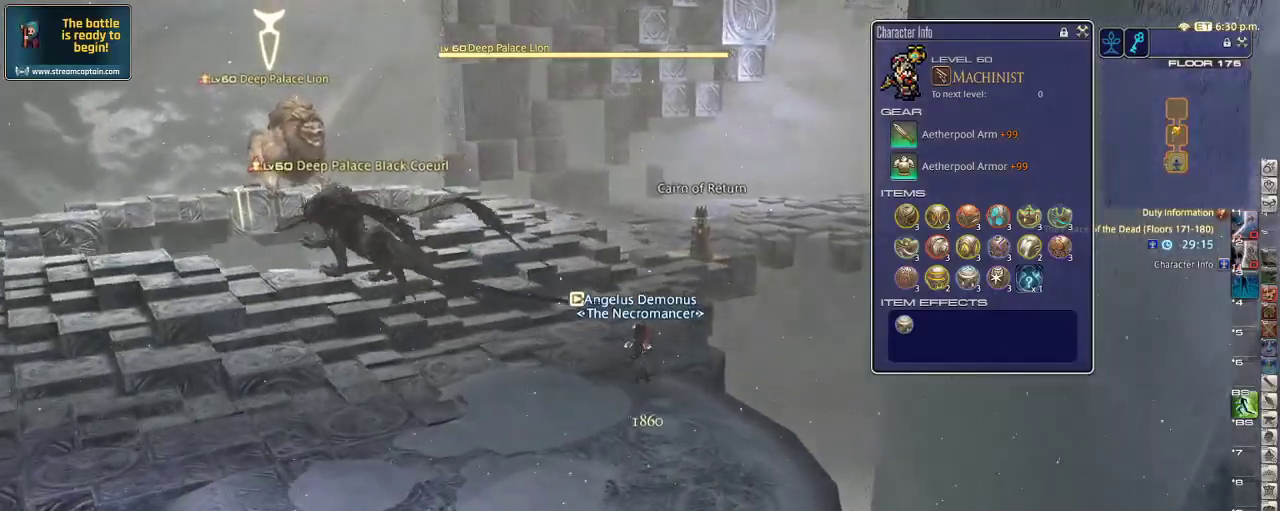
{"keys": ["p"], "events": [[33, "1", "down"], [66, "1", "up"], [66, "w", "up"], [433, "p", "down"]]}
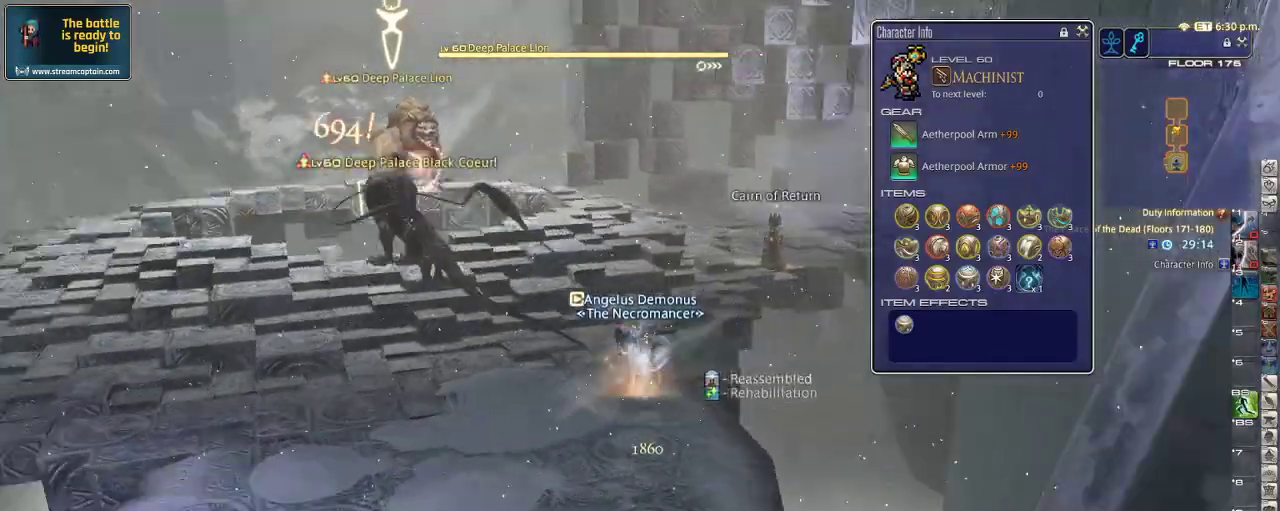
{"keys": ["s"], "events": [[33, "p", "up"], [33, "s", "down"]]}
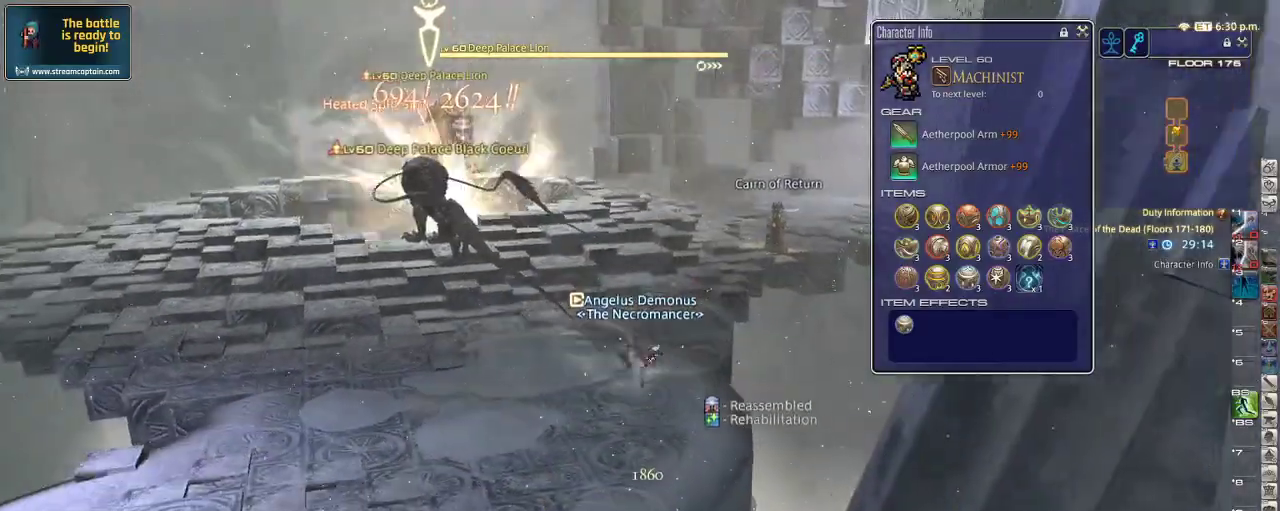
{"keys": ["a", "alt_r", "s"], "events": [[100, "alt_r", "down"], [166, "4", "down"], [300, "4", "up"], [366, "4", "down"], [500, "4", "up"], [500, "a", "down"]]}
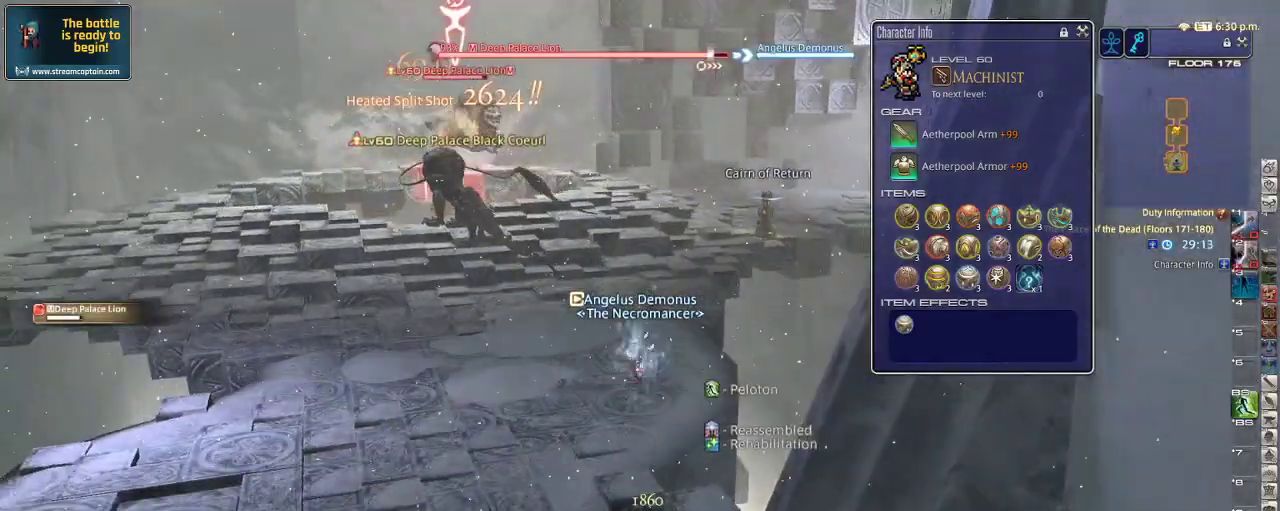
{"keys": ["s"], "events": [[66, "alt_r", "up"], [166, "rbracket", "down"], [166, "space", "down"], [266, "rbracket", "up"], [266, "space", "up"], [333, "a", "up"], [400, "rbracket", "down"], [466, "rbracket", "up"]]}
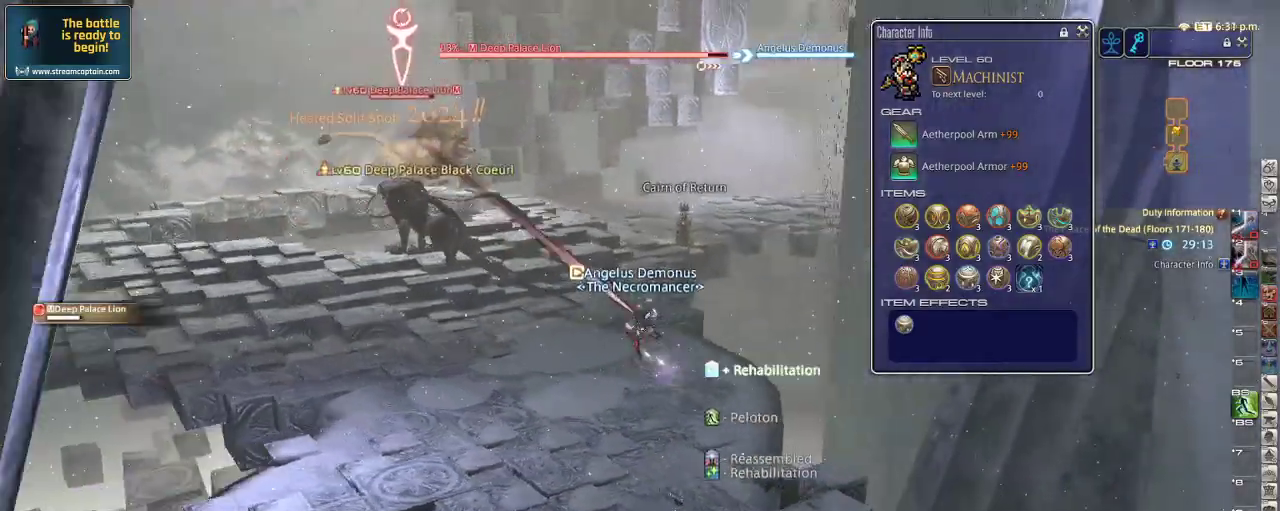
{"keys": ["p", "w"], "events": [[133, "a", "down"], [200, "s", "up"], [400, "w", "down"], [466, "a", "up"], [500, "p", "down"]]}
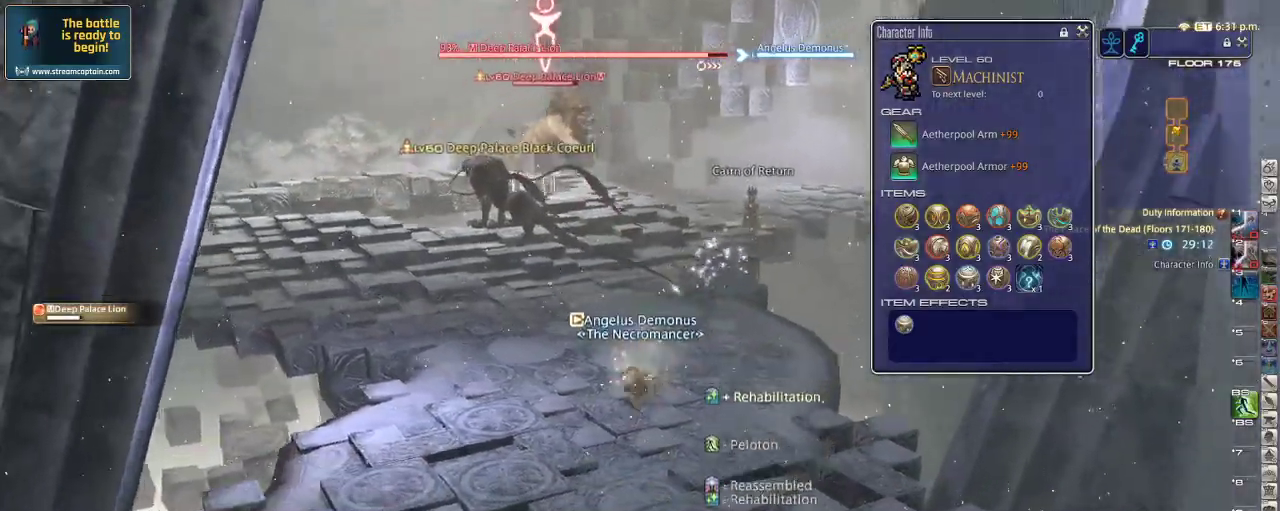
{"keys": ["2"], "events": [[66, "2", "down"], [66, "p", "up"], [100, "2", "up"], [133, "2", "down"], [233, "2", "up"], [266, "2", "down"], [300, "2", "up"], [400, "2", "down"], [433, "2", "up"], [433, "w", "up"], [500, "2", "down"]]}
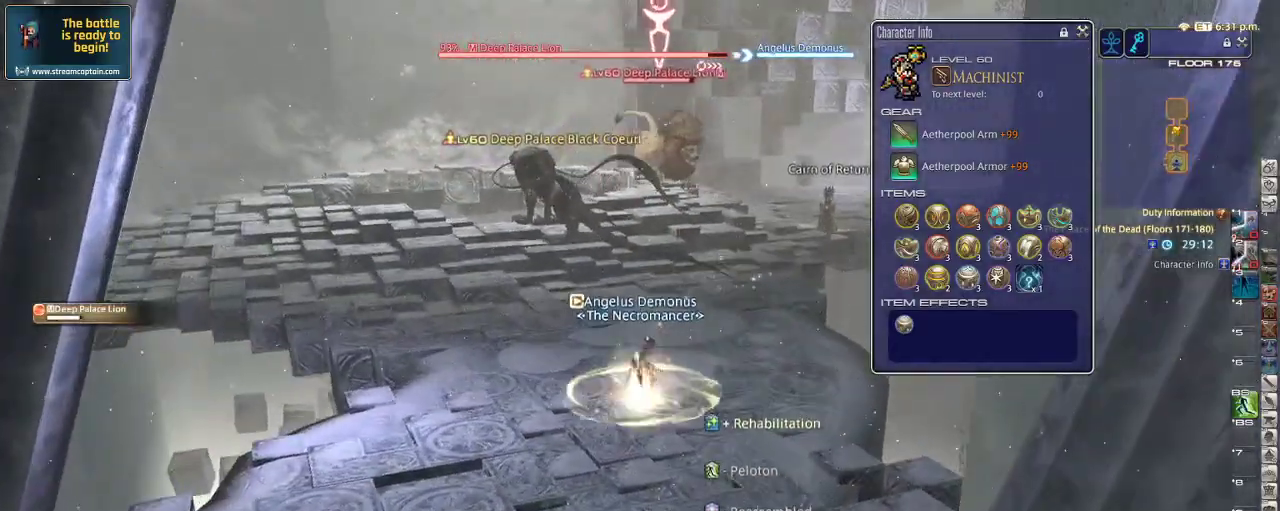
{"keys": ["a", "s"], "events": [[33, "rbracket", "down"], [66, "2", "up"], [100, "rbracket", "up"], [100, "s", "down"], [133, "2", "down"], [200, "2", "up"], [333, "rbracket", "down"], [433, "a", "down"], [500, "rbracket", "up"]]}
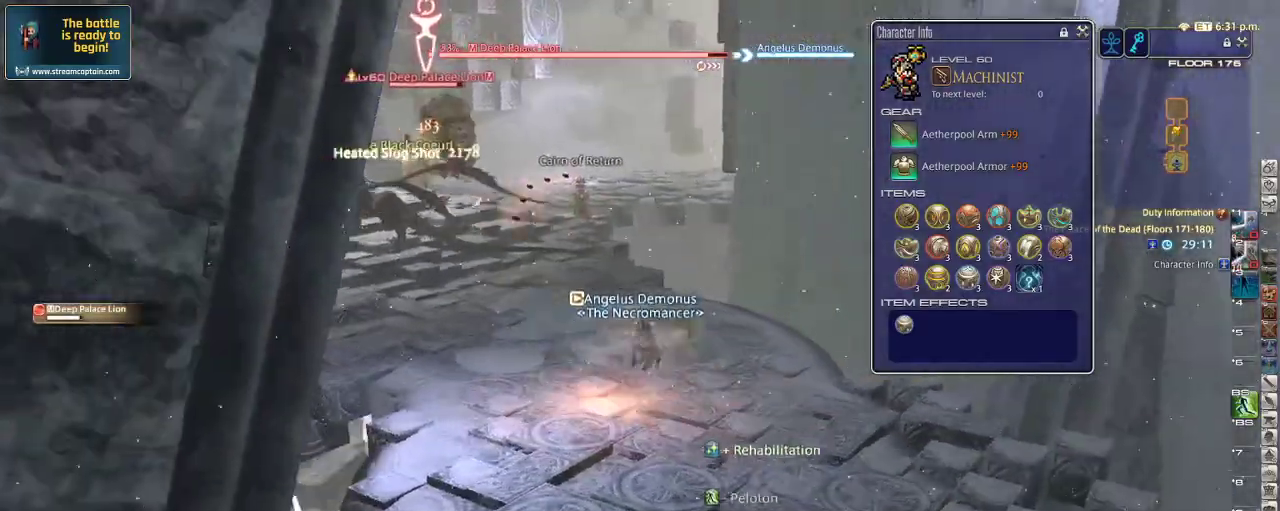
{"keys": ["p", "s"], "events": [[66, "a", "up"], [200, "space", "down"], [300, "space", "up"], [466, "p", "down"]]}
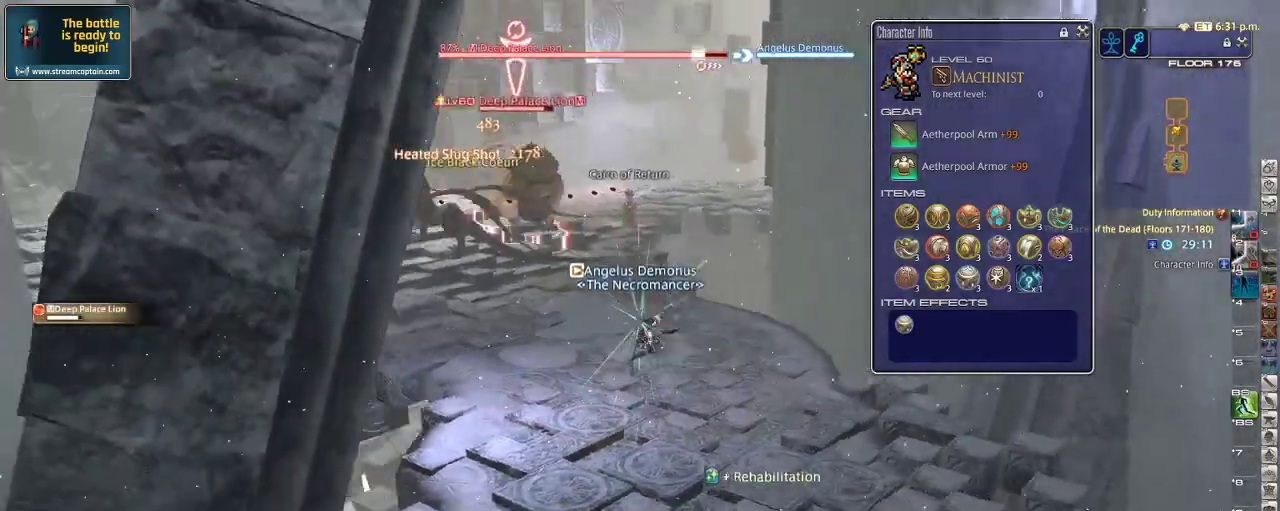
{"keys": ["s", "space"], "events": [[100, "p", "up"], [333, "lbracket", "down"], [433, "lbracket", "up"], [500, "space", "down"]]}
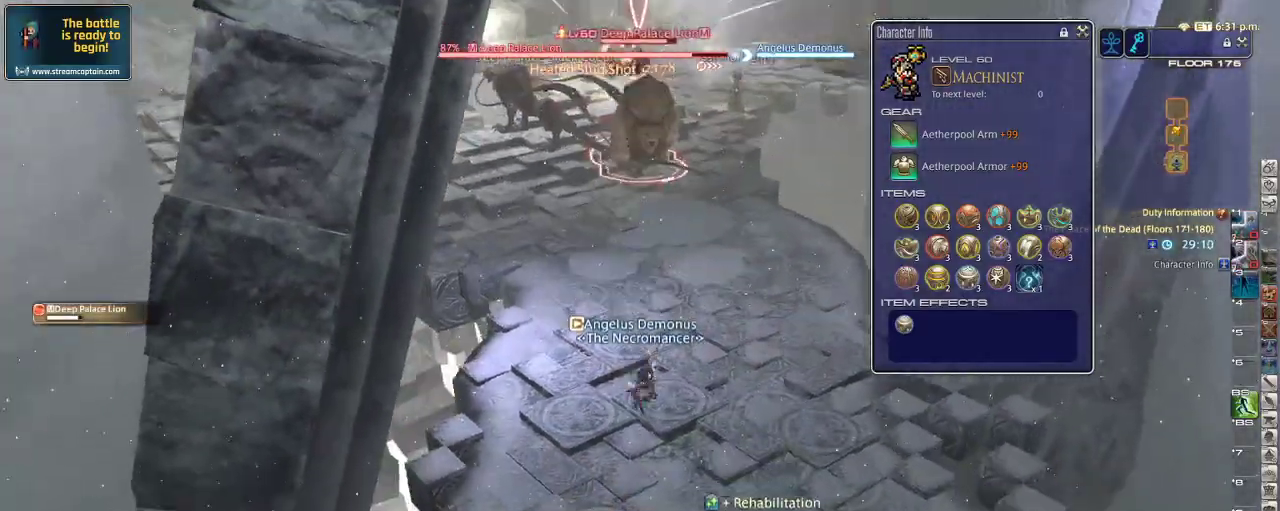
{"keys": ["3", "s"], "events": [[66, "p", "down"], [133, "p", "up"], [166, "space", "up"], [500, "3", "down"]]}
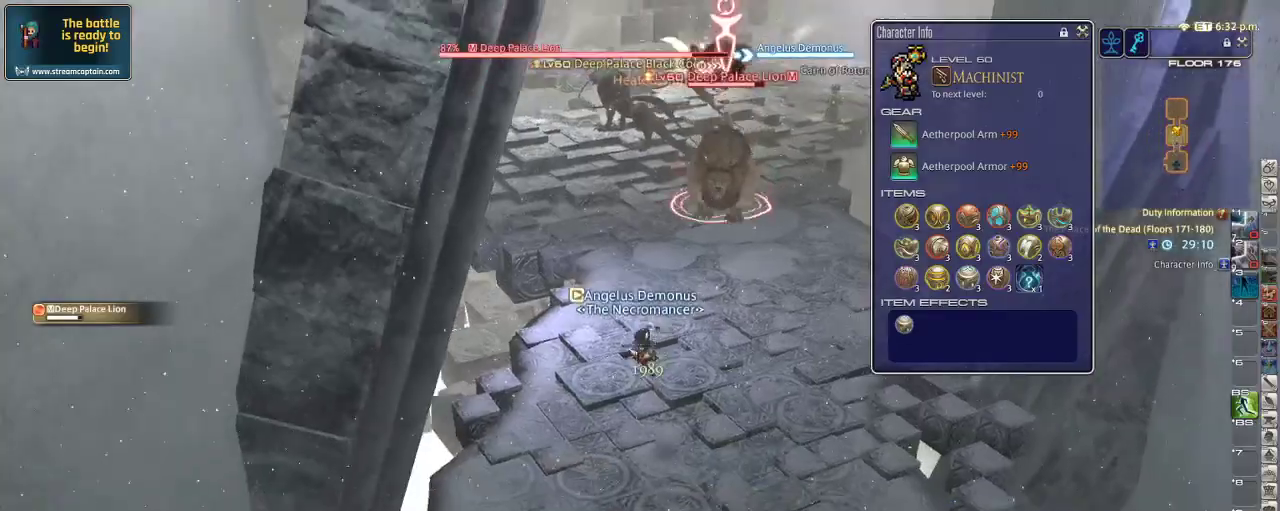
{"keys": ["s"], "events": [[100, "3", "up"], [133, "3", "down"], [233, "3", "up"], [333, "space", "down"], [500, "space", "up"]]}
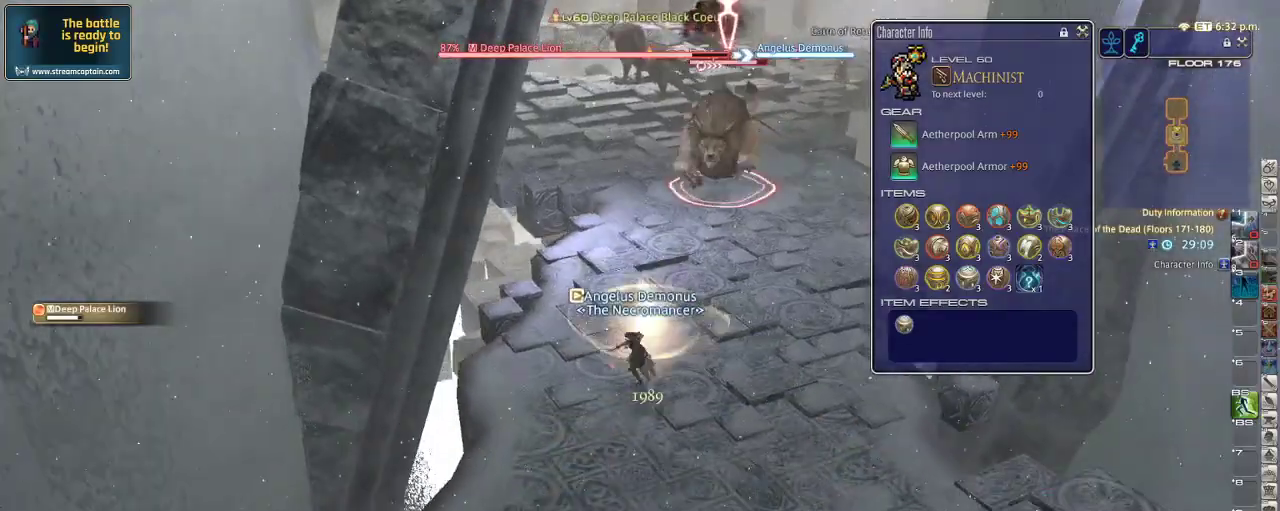
{"keys": ["s"], "events": []}
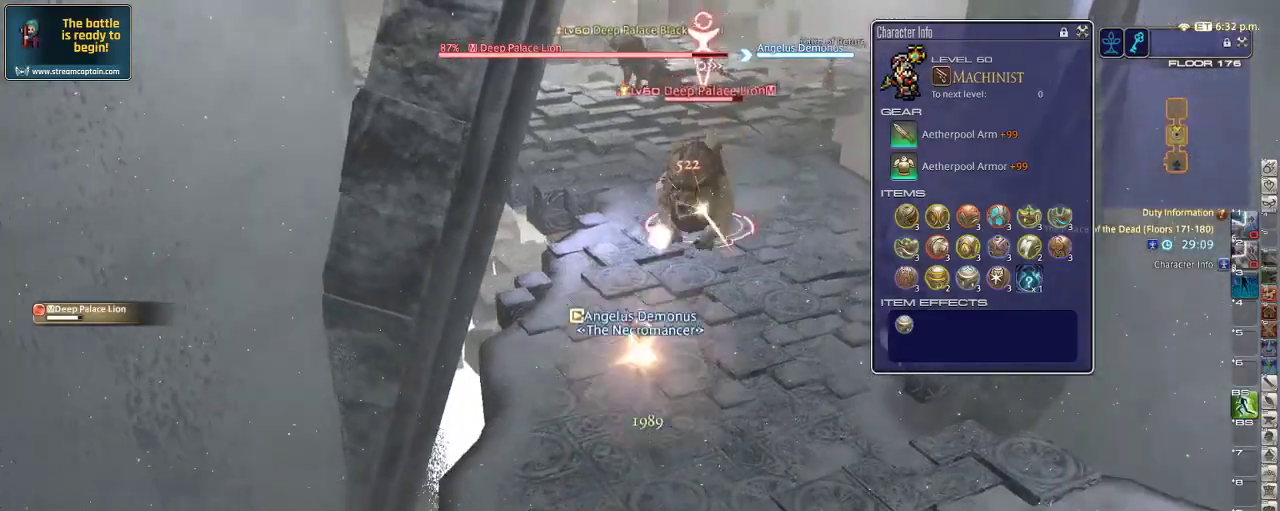
{"keys": ["a"], "events": [[133, "a", "down"], [166, "rbracket", "down"], [300, "rbracket", "up"], [466, "s", "up"]]}
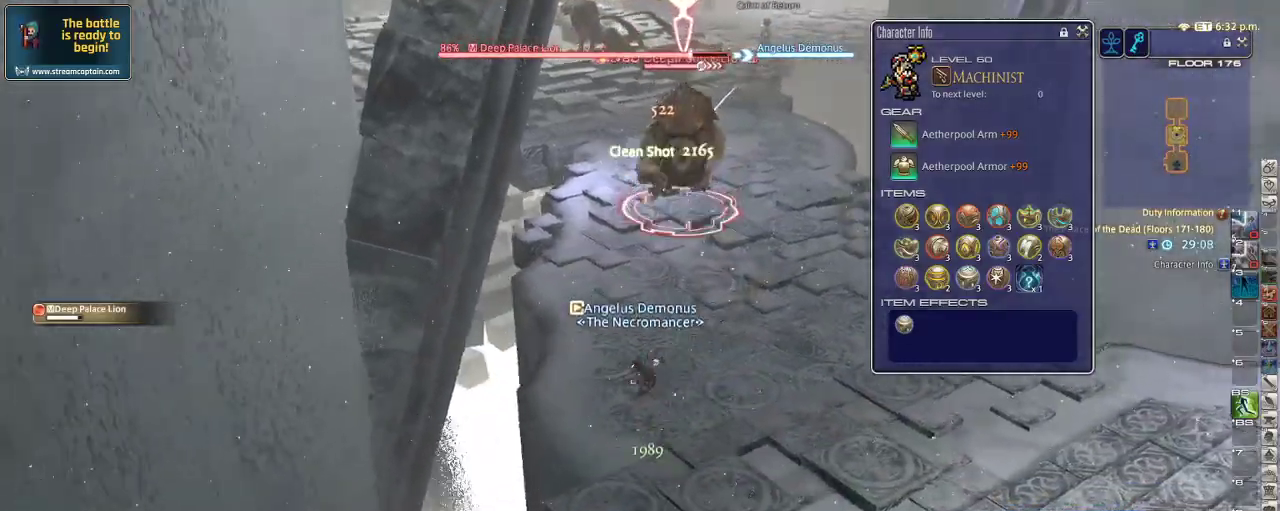
{"keys": ["rbracket", "s"], "events": [[66, "w", "down"], [133, "p", "down"], [200, "a", "up"], [233, "d", "down"], [233, "p", "up"], [300, "w", "up"], [400, "s", "down"], [500, "d", "up"], [500, "rbracket", "down"]]}
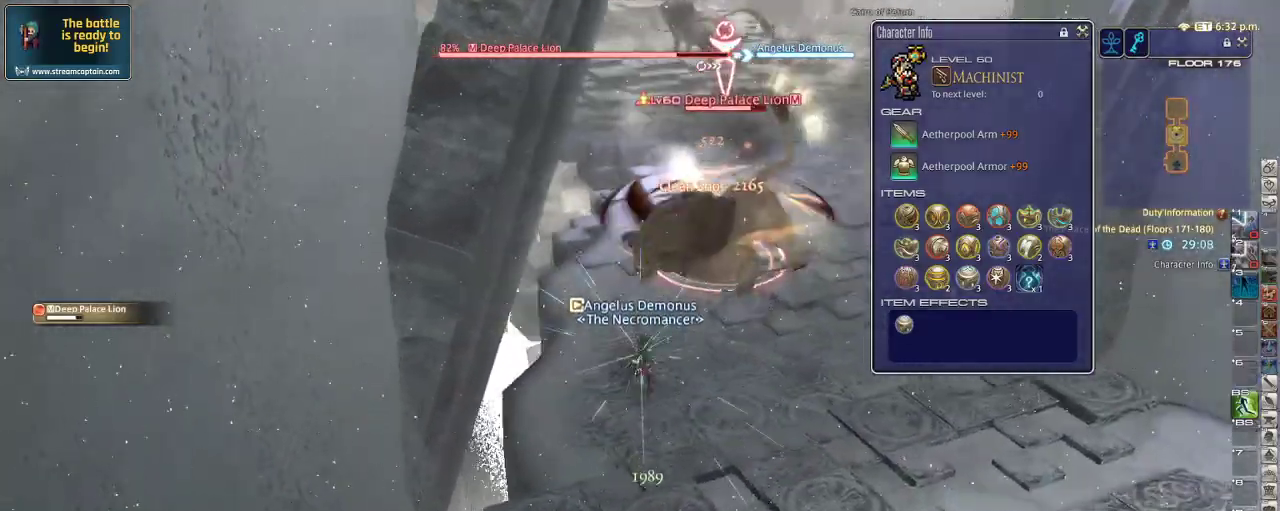
{"keys": ["1", "s"], "events": [[33, "space", "down"], [100, "rbracket", "up"], [166, "space", "up"], [200, "1", "down"], [266, "1", "up"], [300, "1", "down"], [366, "1", "up"], [433, "1", "down"]]}
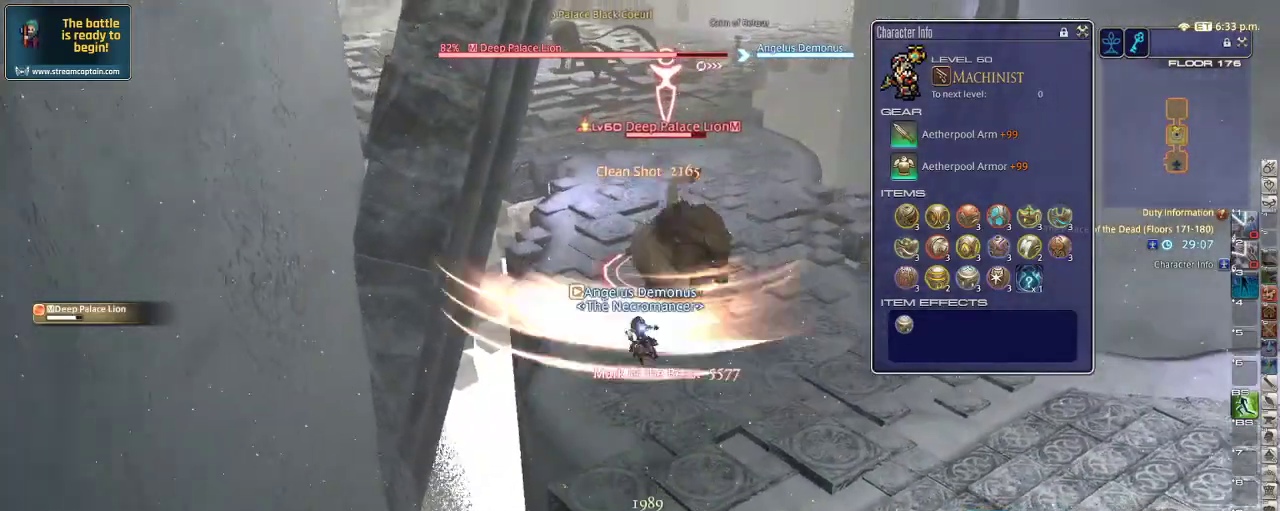
{"keys": ["s"], "events": [[33, "1", "up"], [66, "1", "down"], [133, "1", "up"], [200, "1", "down"], [233, "space", "down"], [333, "space", "up"], [366, "1", "up"], [400, "1", "down"], [500, "1", "up"]]}
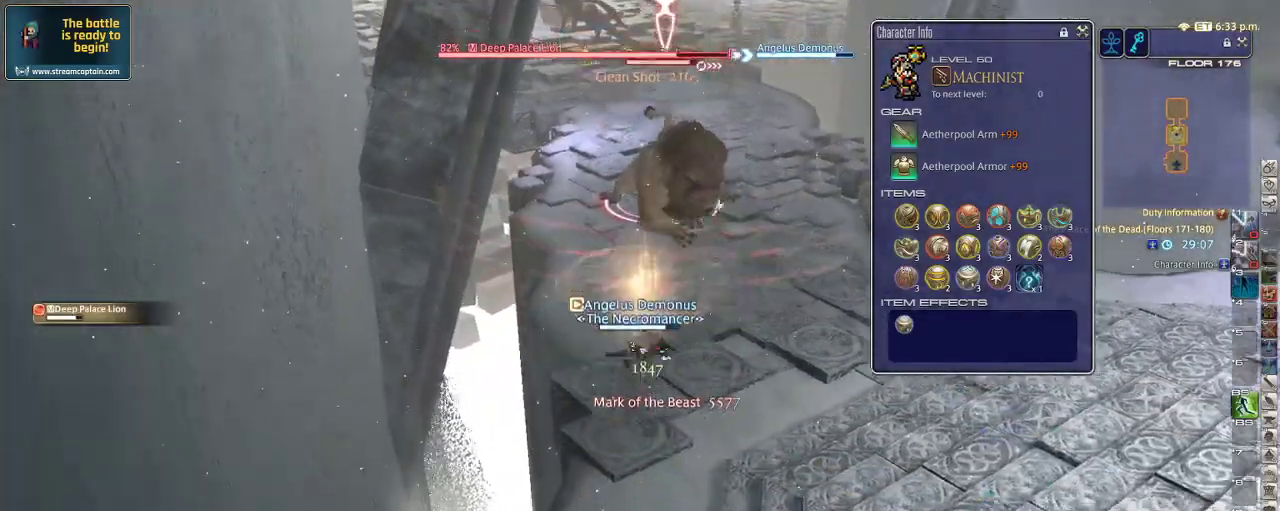
{"keys": ["s"], "events": [[66, "1", "down"], [133, "1", "up"], [133, "minus", "down"], [233, "minus", "up"]]}
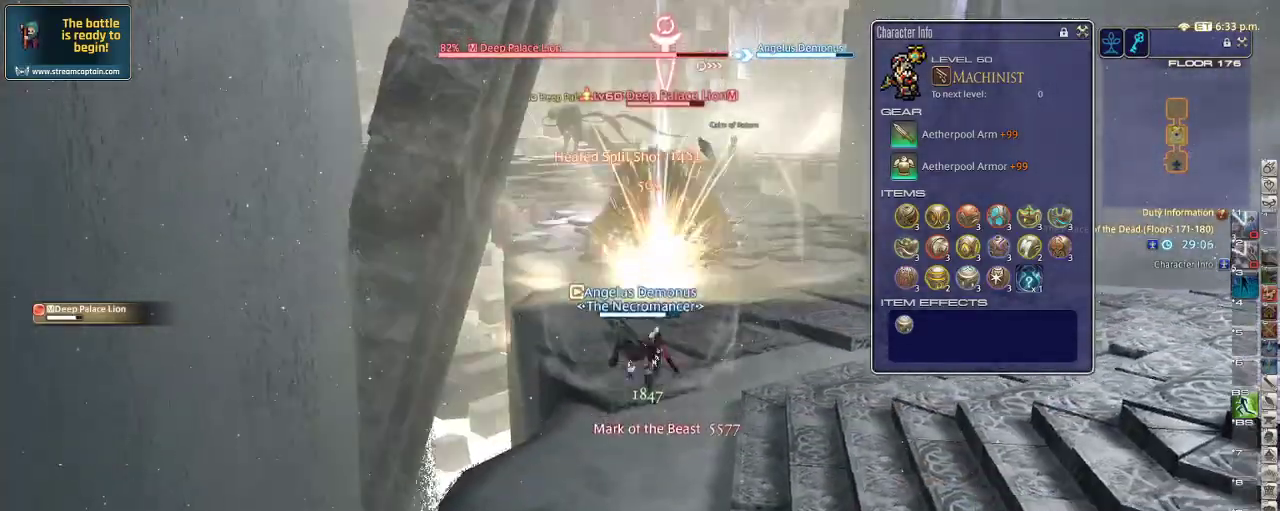
{"keys": ["a", "s"], "events": [[100, "p", "down"], [133, "d", "down"], [233, "p", "up"], [300, "d", "up"], [333, "a", "down"]]}